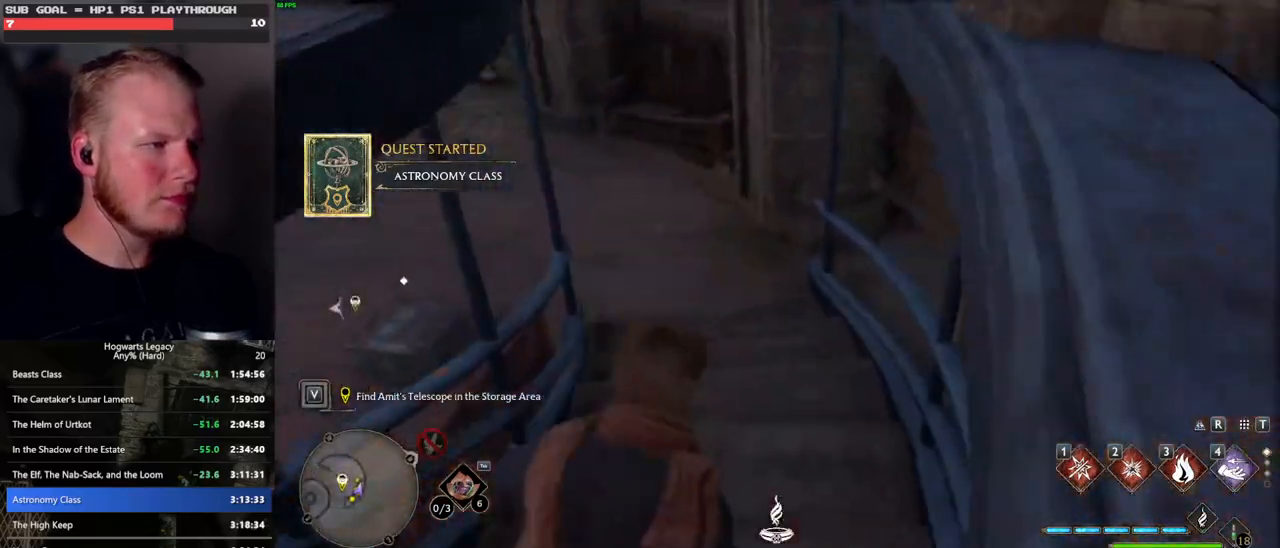
Gameplay with keyboard and mouse; each line is a JSON object with the keys and mouse buttons held at the frame after it. "events" lists presses ("down") and releases ("up") of ".", "/", "0", "1", "2", "3", "4", "5", "6", "7", "8", "9", "a", "alt_l", "alt_r", "b", "backslash", "backspace", "c", "caps_lock", "comma", "ctrl_l", "ctrl_r", "d", "e", "equals", "escape", "f", "f1", "f10", "f11", "f12", "f2", "f3", "f4", "f5", "f6", "f7", "f8", "f9", "g", "h", "i", "j", "k", "l", "lbracket", "m", "minus", "n", "o", "p", "q", "quote", "r", "rbracket", "return", "s", "semicolon", "shift_l", "shift_r", "space", "super", "t", "tab", "tilde", "u", "v", "w", "x", "y", "z", "mouse_left", "mouse_wheel", "mouse_right", "mouse_mb4" and "mouse_mb5" between this image and that frame as [ms after this image, input, new state], when the widget could be followed in between. "mouse_left", "mouse_wheel", "mouse_right", "mouse_mb4", "mouse_mb5" = the "left", "wheel", "right", "mb4", "mb5" buttons of the "mouse" list. No other keys are recorded. "wheel" means that the mouse wheel is clicked or scrolled. Mouse movement is not recorded.
{"keys": ["f", "w"], "mouse": [], "events": [[433, "f", "down"]]}
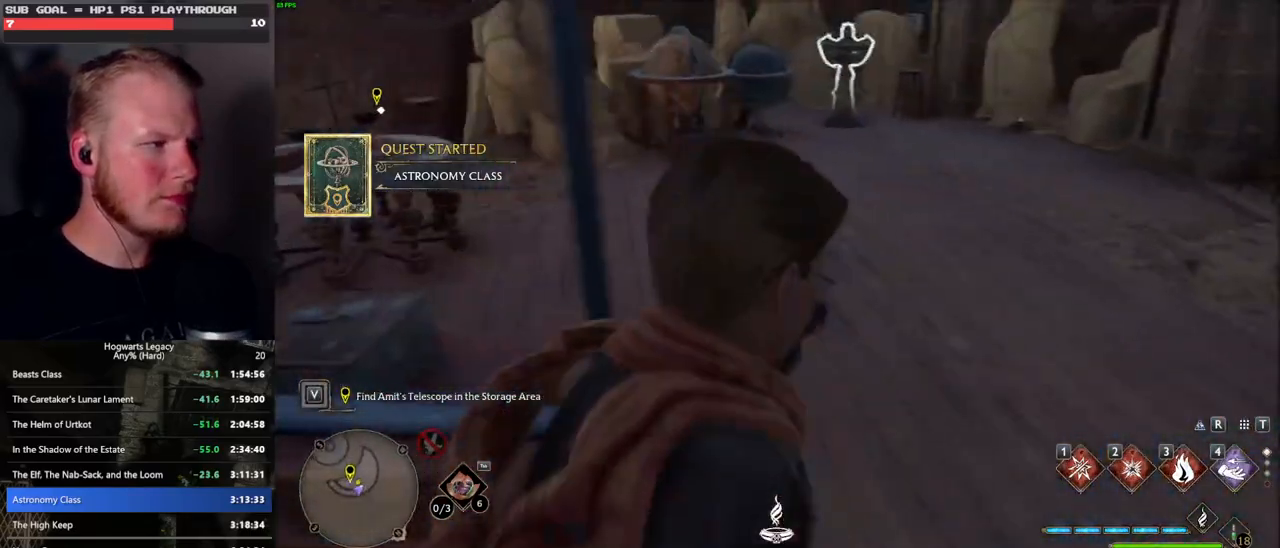
{"keys": ["w"], "mouse": [], "events": [[17, "f", "up"]]}
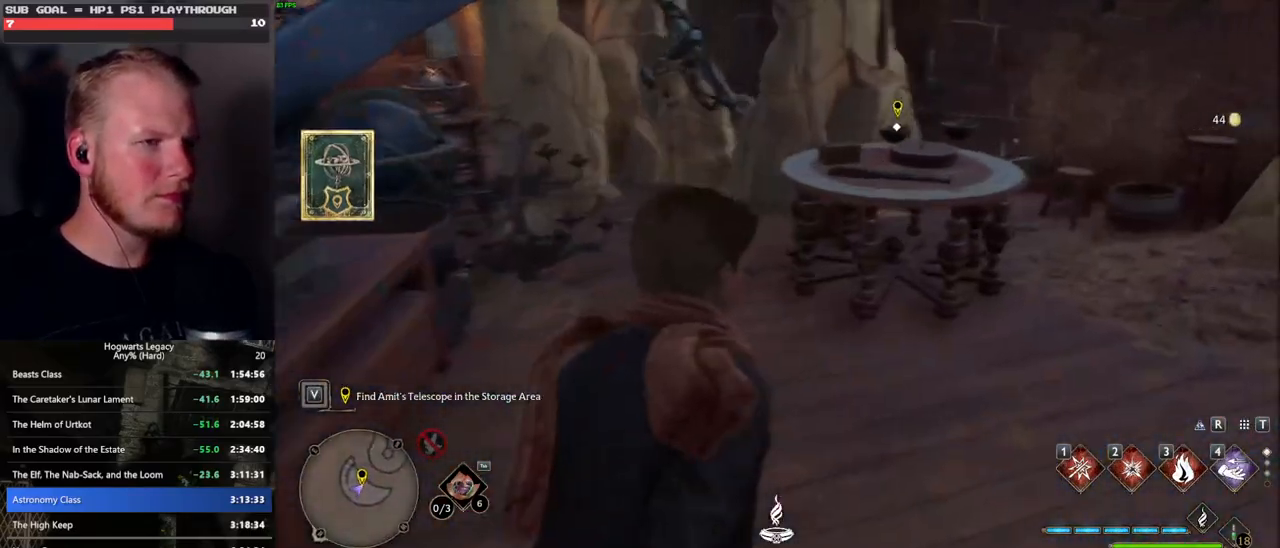
{"keys": ["a", "s", "space"], "mouse": [], "events": [[117, "w", "up"], [233, "f", "down"], [317, "f", "up"], [400, "s", "down"], [467, "a", "down"], [483, "space", "down"]]}
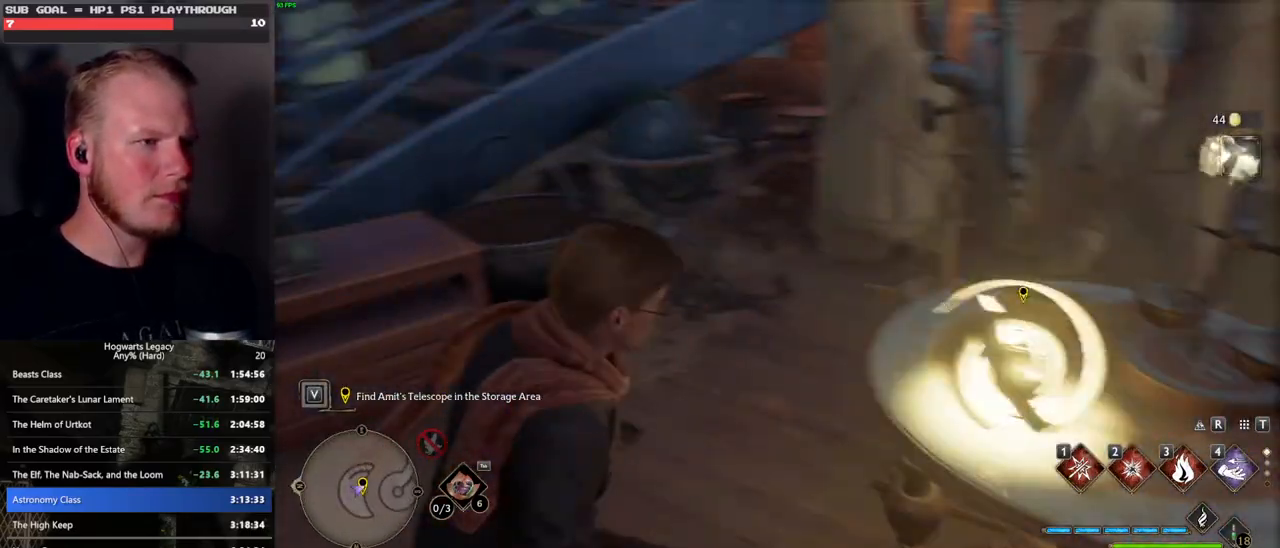
{"keys": ["shift_l", "w"], "mouse": [], "events": [[100, "s", "up"], [100, "space", "up"], [183, "w", "down"], [267, "a", "up"], [400, "shift_l", "down"]]}
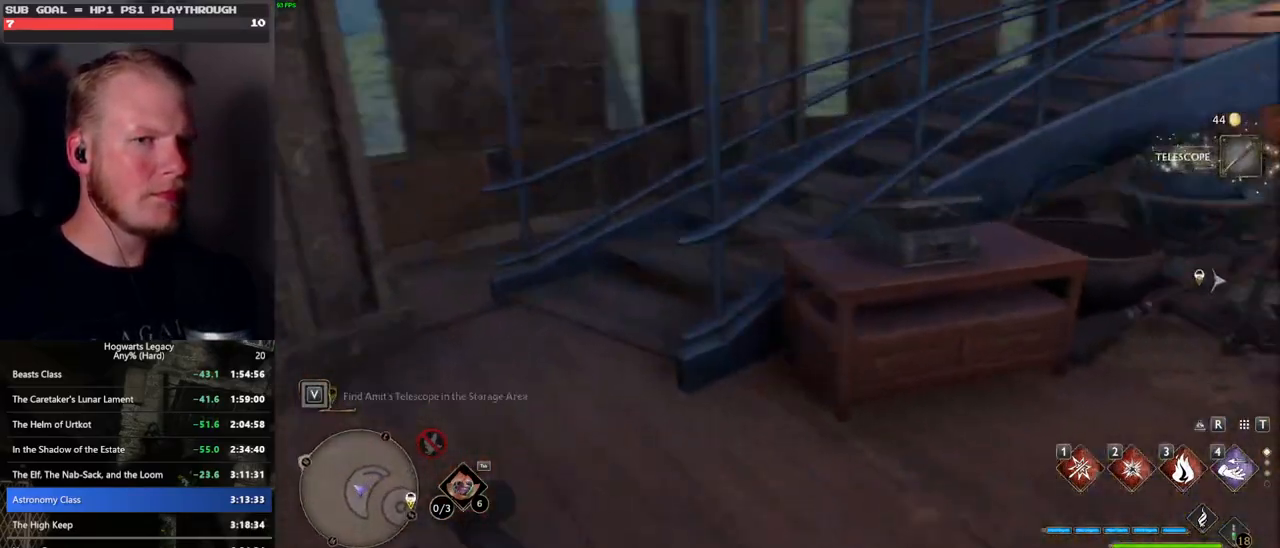
{"keys": ["w"], "mouse": [], "events": [[17, "shift_l", "up"]]}
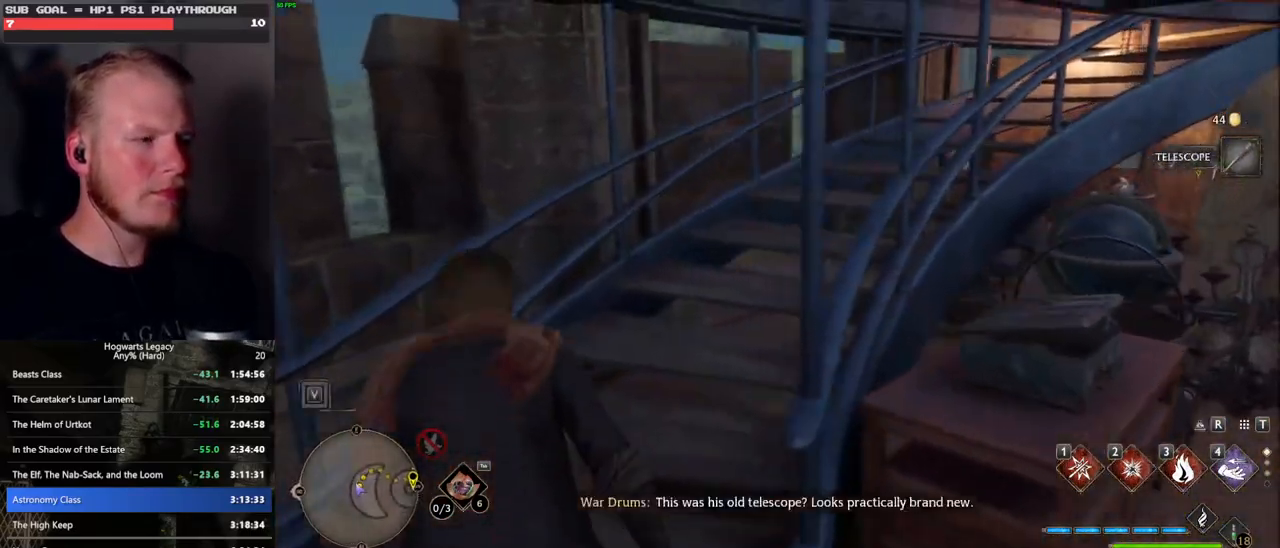
{"keys": ["w"], "mouse": [], "events": []}
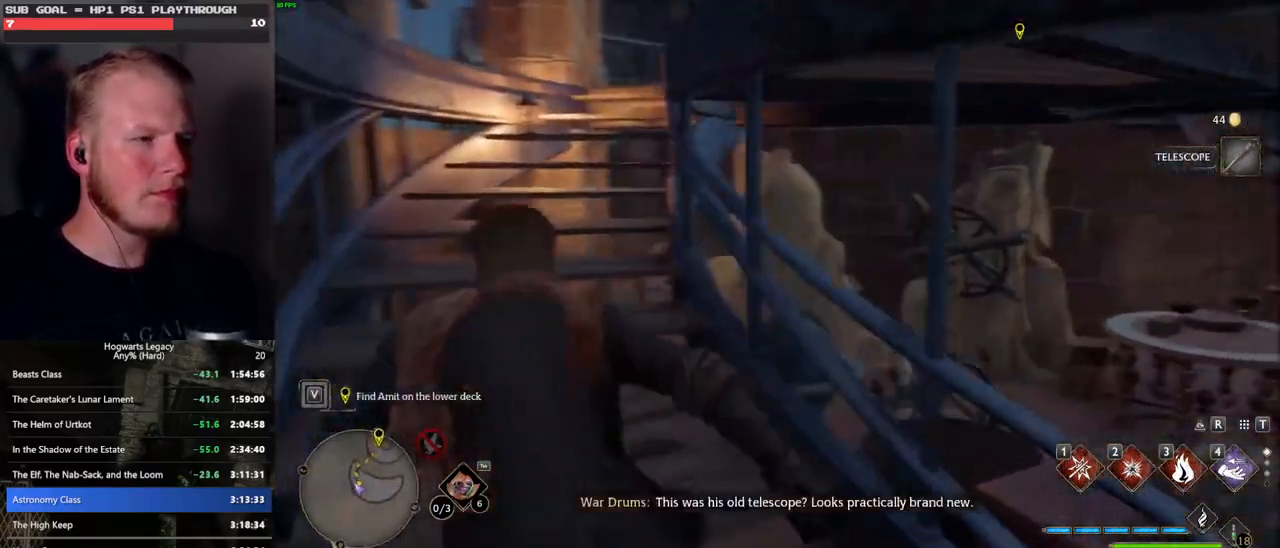
{"keys": ["w"], "mouse": [], "events": []}
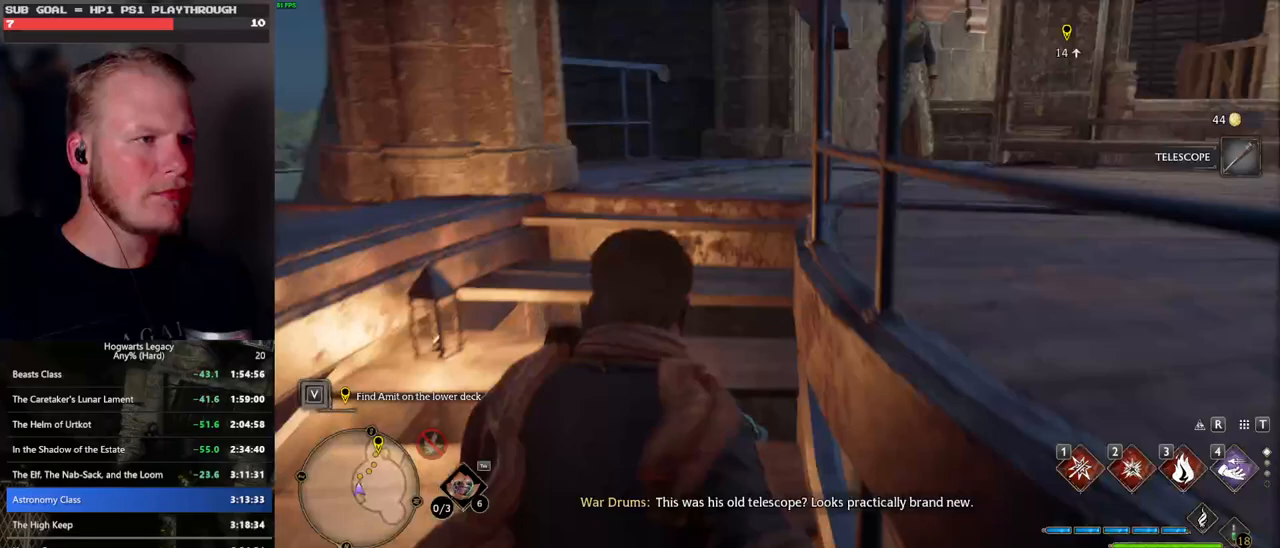
{"keys": ["w"], "mouse": [], "events": []}
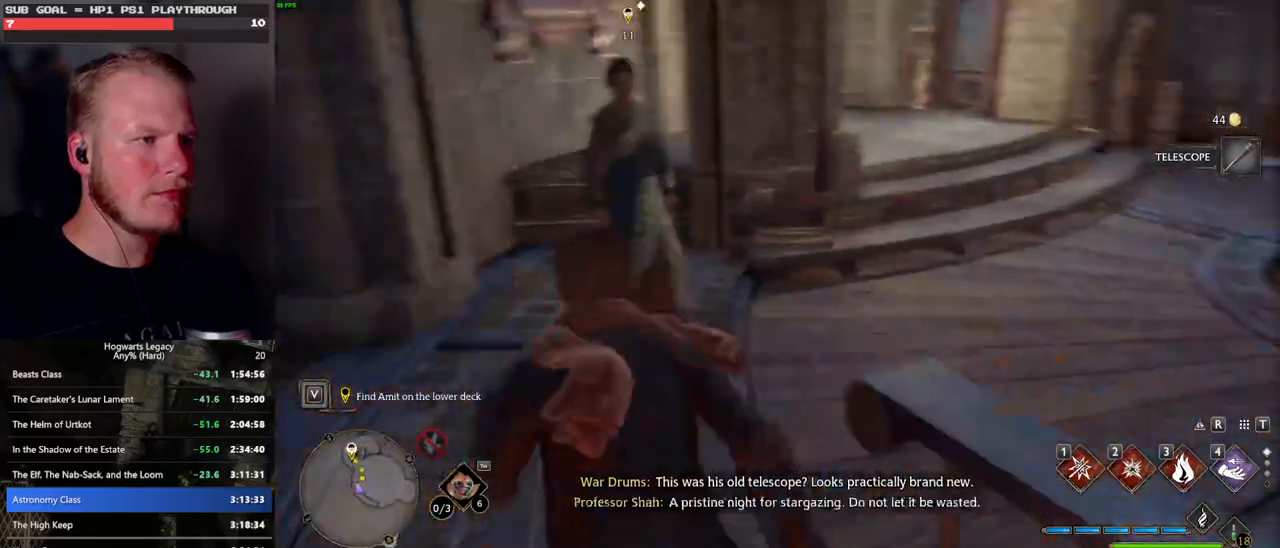
{"keys": ["d", "w"], "mouse": [], "events": [[17, "d", "down"]]}
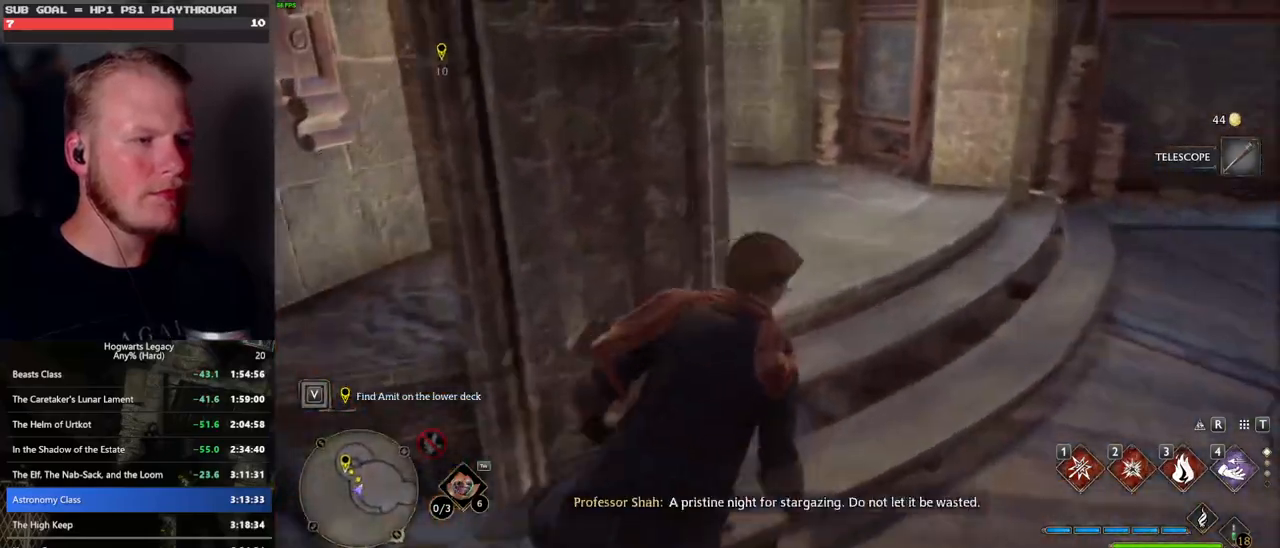
{"keys": ["w"], "mouse": [], "events": [[33, "d", "up"]]}
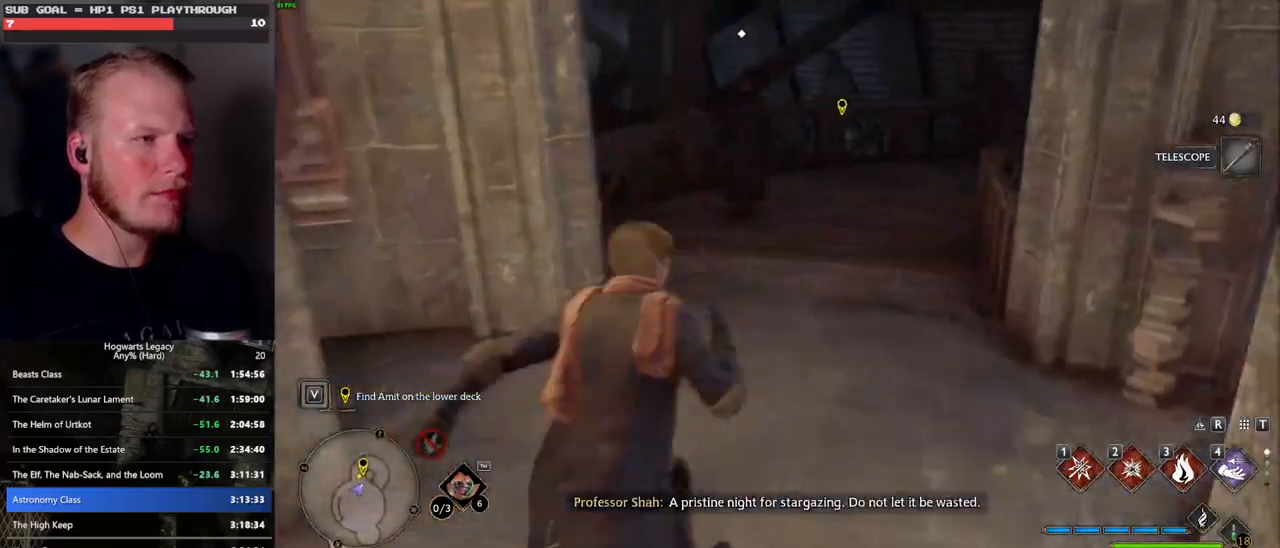
{"keys": ["w"], "mouse": [], "events": []}
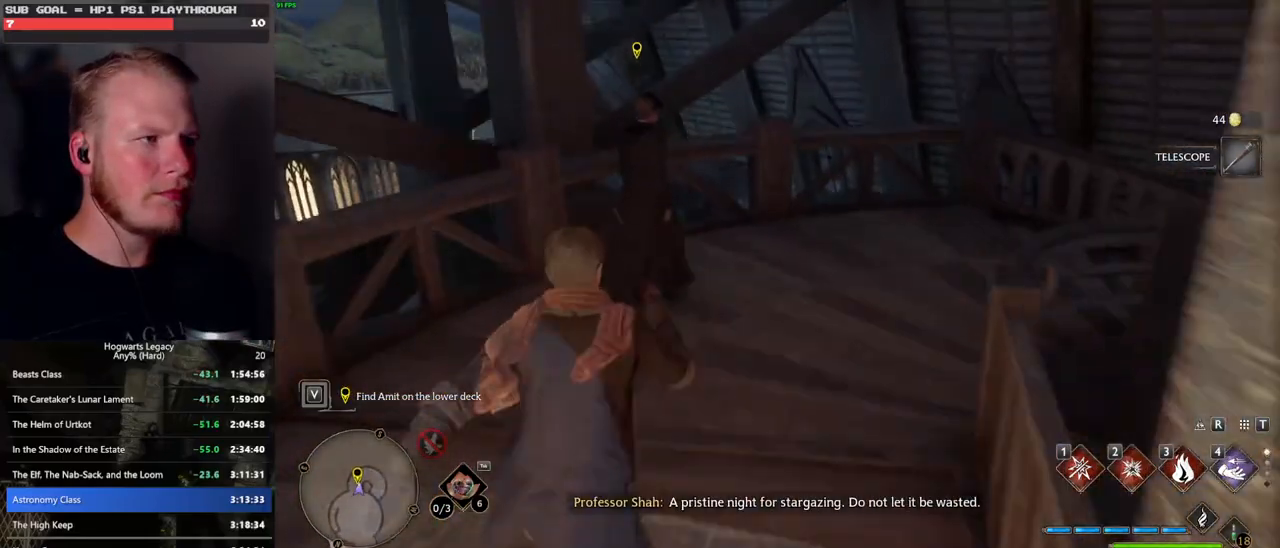
{"keys": [], "mouse": [], "events": [[217, "f", "down"], [283, "w", "up"], [300, "f", "up"], [383, "f", "down"], [467, "f", "up"]]}
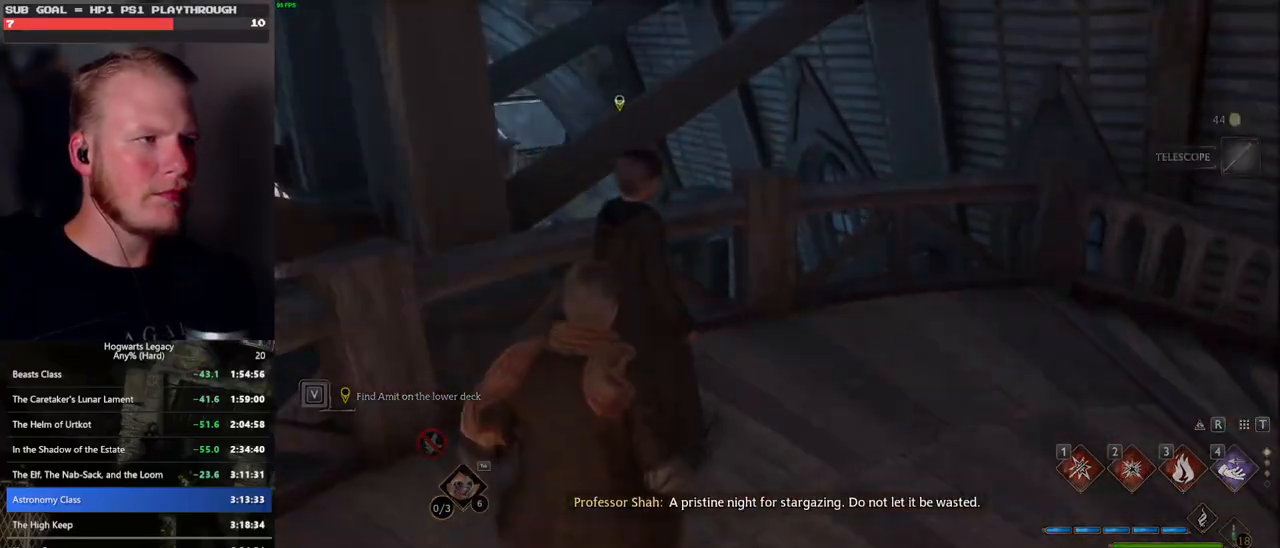
{"keys": ["q"], "mouse": [], "events": [[283, "mouse_wheel", "down"], [317, "mouse_wheel", "up"], [333, "q", "down"], [367, "space", "down"], [383, "mouse_wheel", "down"], [400, "mouse_wheel", "up"], [433, "space", "up"], [450, "q", "up"], [467, "mouse_wheel", "down"], [500, "mouse_wheel", "up"], [500, "q", "down"]]}
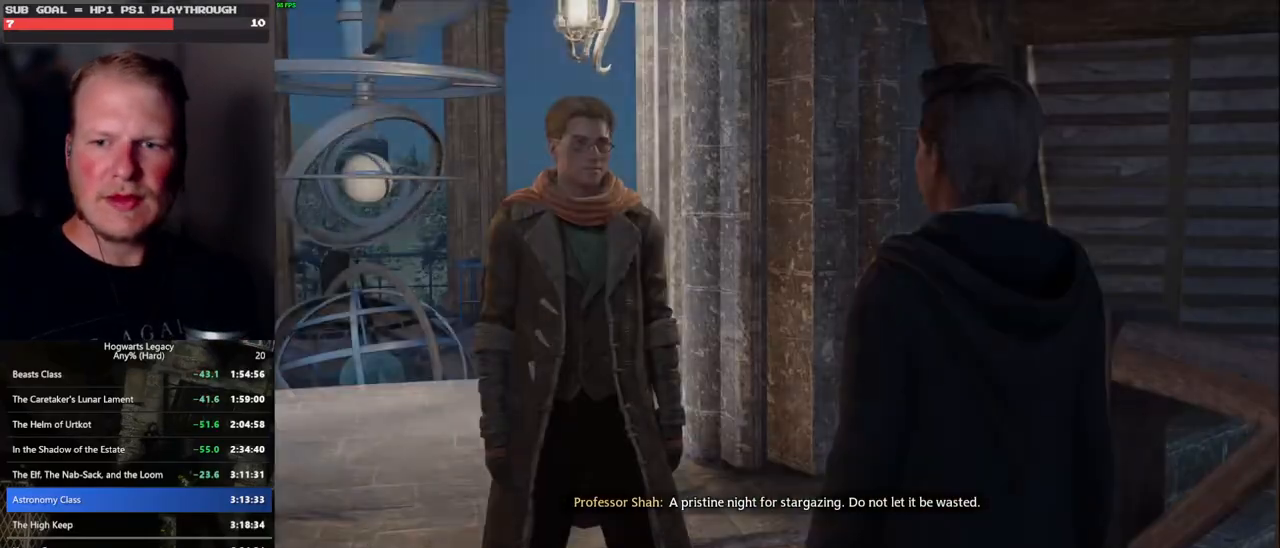
{"keys": ["q"], "mouse": [], "events": [[33, "space", "down"], [83, "q", "up"], [83, "space", "up"], [167, "q", "down"], [200, "space", "down"], [233, "space", "up"], [250, "q", "up"], [333, "q", "down"], [367, "space", "down"], [383, "mouse_wheel", "down"], [400, "mouse_wheel", "up"], [400, "space", "up"], [417, "q", "up"], [500, "q", "down"]]}
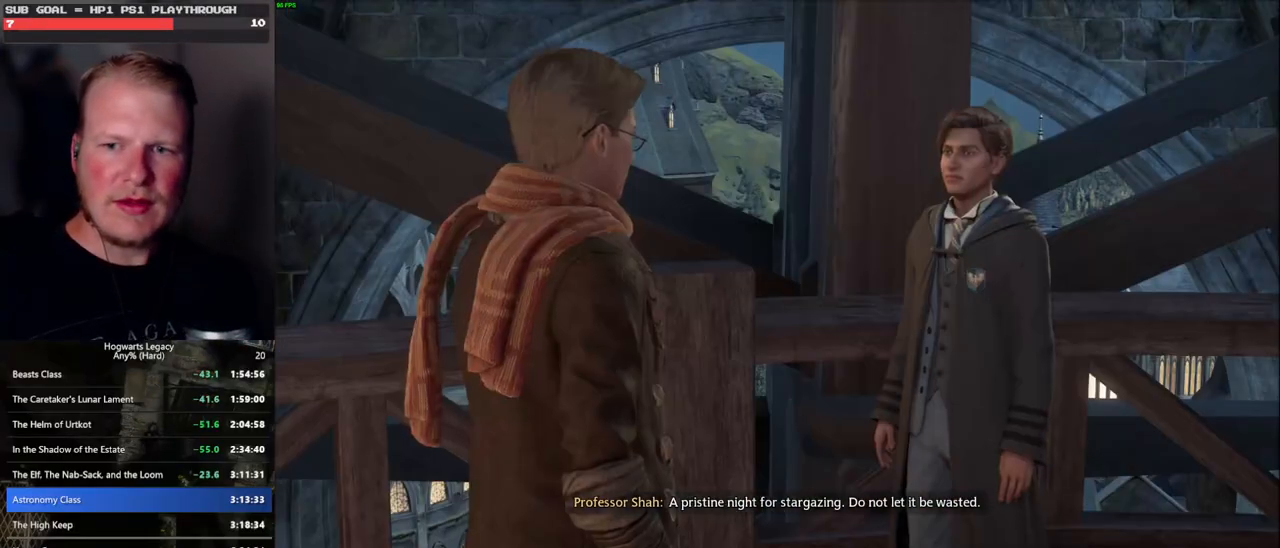
{"keys": ["q"], "mouse": [], "events": [[17, "space", "down"], [83, "q", "up"], [83, "space", "up"], [150, "q", "down"], [183, "mouse_wheel", "down"], [183, "space", "down"], [217, "mouse_wheel", "up"], [233, "q", "up"], [233, "space", "up"], [250, "mouse_wheel", "down"], [333, "mouse_wheel", "up"], [333, "q", "down"], [350, "space", "down"], [383, "q", "up"], [400, "space", "up"], [483, "q", "down"]]}
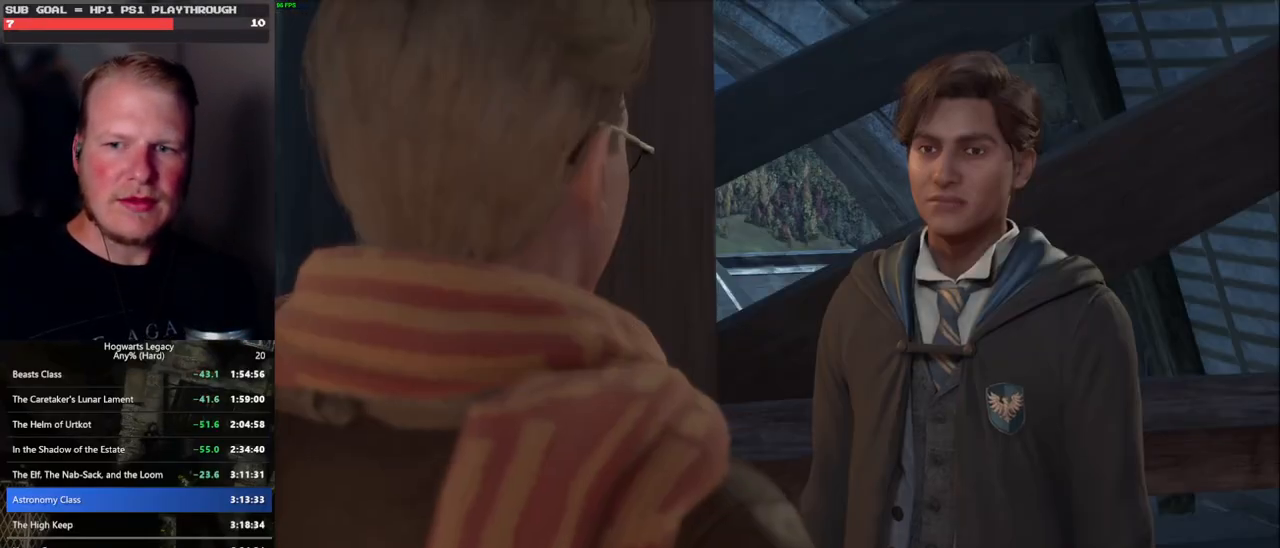
{"keys": ["q", "space"], "mouse": ["wheel"], "events": [[17, "space", "down"], [33, "mouse_wheel", "down"], [50, "mouse_wheel", "up"], [50, "q", "up"], [50, "space", "up"], [117, "mouse_wheel", "down"], [150, "mouse_wheel", "up"], [150, "q", "down"], [167, "space", "down"], [183, "mouse_wheel", "down"], [217, "mouse_wheel", "up"], [217, "q", "up"], [217, "space", "up"], [317, "q", "down"], [333, "space", "down"], [383, "q", "up"], [383, "space", "up"], [433, "mouse_wheel", "down"], [450, "mouse_wheel", "up"], [467, "q", "down"], [483, "mouse_wheel", "down"], [500, "space", "down"]]}
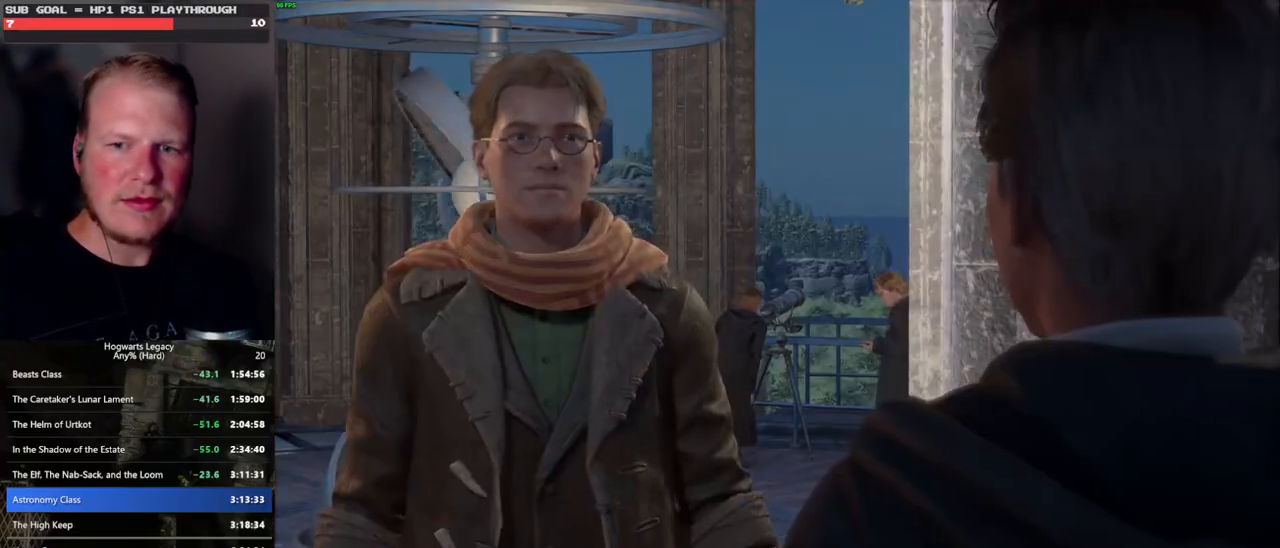
{"keys": ["q", "space"], "mouse": [], "events": [[50, "mouse_wheel", "up"], [50, "q", "up"], [50, "space", "up"], [67, "mouse_wheel", "down"], [117, "mouse_wheel", "up"], [133, "q", "down"], [167, "space", "down"], [217, "q", "up"], [217, "space", "up"], [300, "q", "down"], [317, "space", "down"], [383, "q", "up"], [383, "space", "up"], [400, "mouse_wheel", "down"], [467, "mouse_wheel", "up"], [467, "q", "down"], [500, "space", "down"]]}
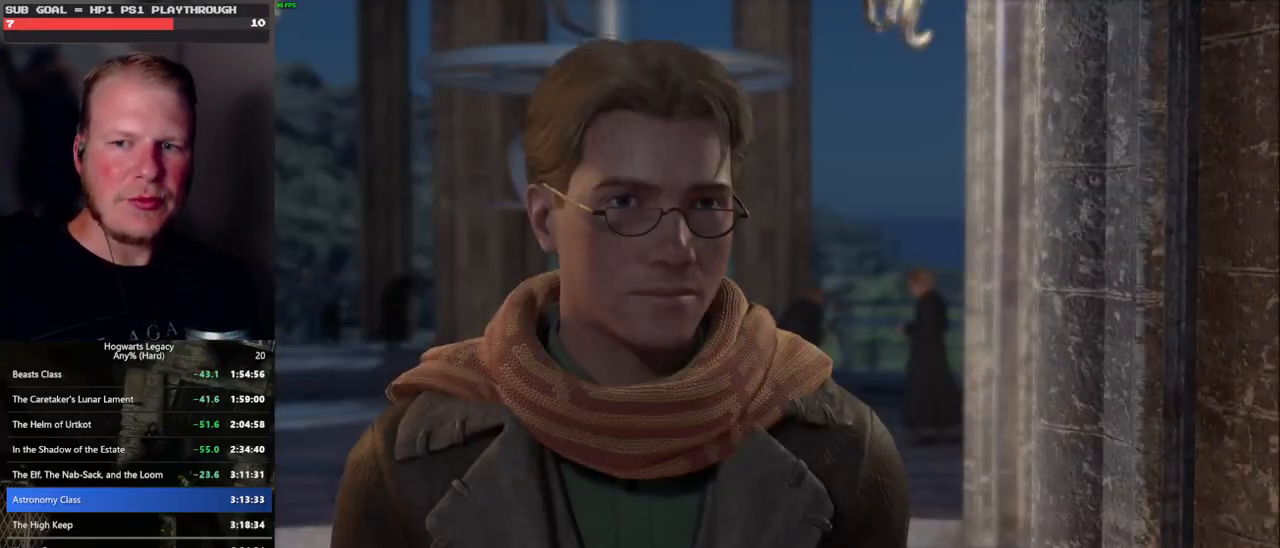
{"keys": ["q", "space"], "mouse": [], "events": [[50, "q", "up"], [50, "space", "up"], [150, "q", "down"], [167, "space", "down"], [217, "q", "up"], [217, "space", "up"], [267, "mouse_wheel", "down"], [317, "mouse_wheel", "up"], [317, "q", "down"], [333, "space", "down"], [400, "q", "up"], [400, "space", "up"], [483, "q", "down"], [500, "space", "down"]]}
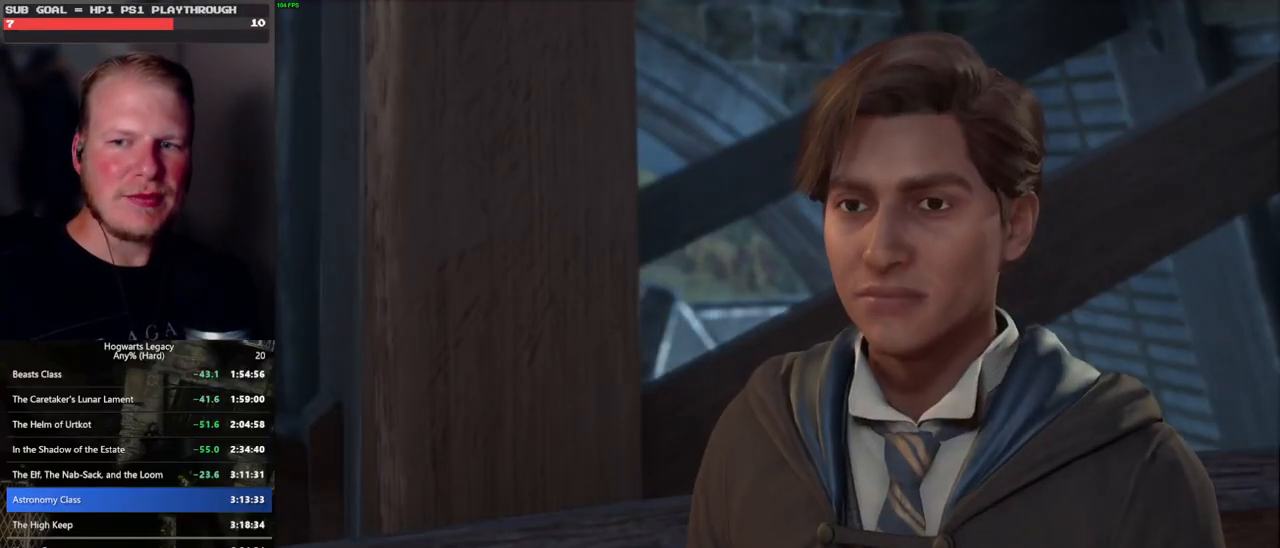
{"keys": ["q", "space"], "mouse": ["wheel"], "events": [[50, "space", "up"], [67, "q", "up"], [83, "mouse_wheel", "down"], [133, "mouse_wheel", "up"], [133, "q", "down"], [150, "mouse_wheel", "down"], [167, "mouse_wheel", "up"], [167, "space", "down"], [200, "mouse_wheel", "down"], [217, "mouse_wheel", "up"], [217, "q", "up"], [217, "space", "up"], [317, "q", "down"], [350, "space", "down"], [400, "q", "up"], [400, "space", "up"], [467, "q", "down"], [483, "mouse_wheel", "down"], [483, "space", "down"]]}
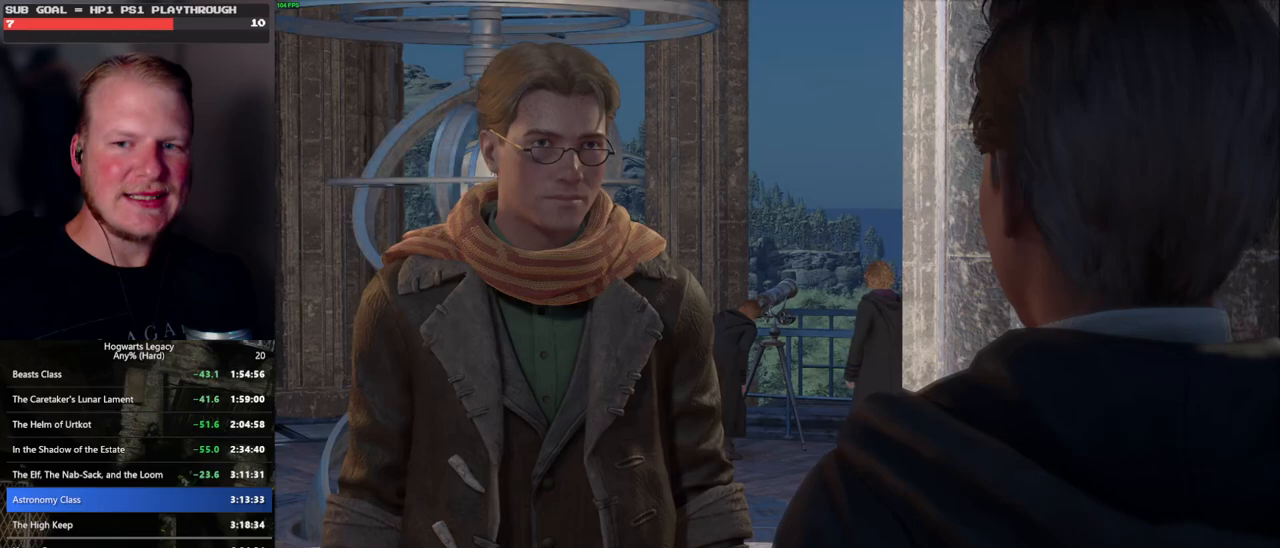
{"keys": ["q", "space"], "mouse": [], "events": [[50, "mouse_wheel", "up"], [50, "q", "up"], [50, "space", "up"], [133, "q", "down"], [150, "space", "down"], [217, "q", "up"], [217, "space", "up"], [300, "q", "down"], [317, "mouse_wheel", "down"], [333, "space", "down"], [383, "mouse_wheel", "up"], [383, "q", "up"], [383, "space", "up"], [467, "q", "down"], [483, "space", "down"]]}
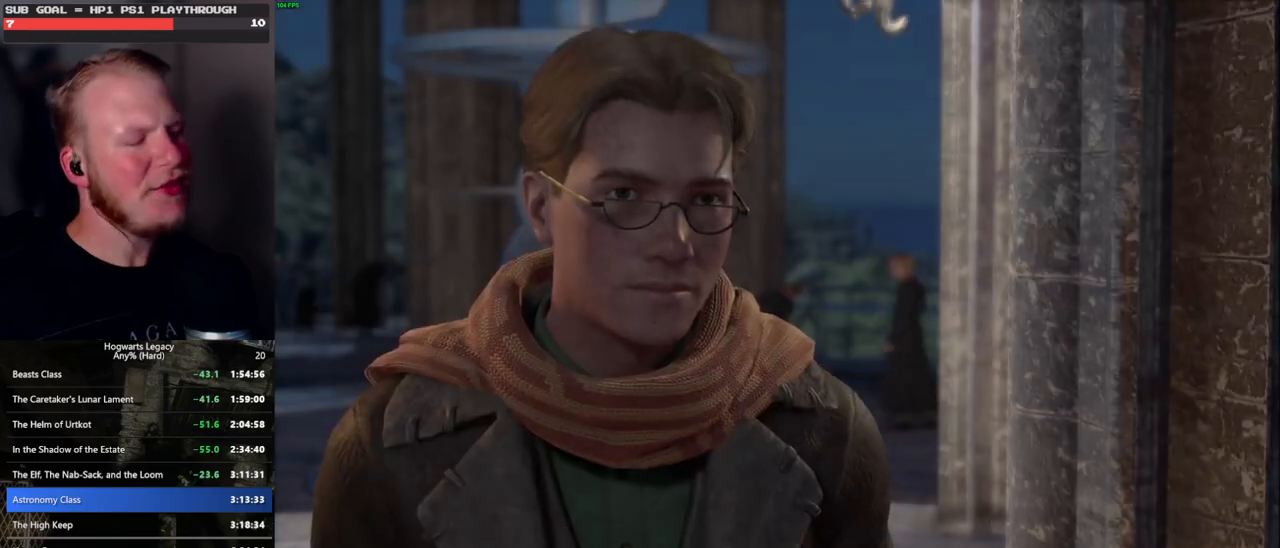
{"keys": ["q", "space"], "mouse": [], "events": [[50, "q", "up"], [50, "space", "up"], [117, "q", "down"], [133, "space", "down"], [167, "mouse_wheel", "down"], [217, "mouse_wheel", "up"], [217, "q", "up"], [217, "space", "up"], [233, "mouse_wheel", "down"], [283, "mouse_wheel", "up"], [300, "q", "down"], [317, "space", "down"], [383, "q", "up"], [400, "space", "up"], [467, "q", "down"], [483, "space", "down"]]}
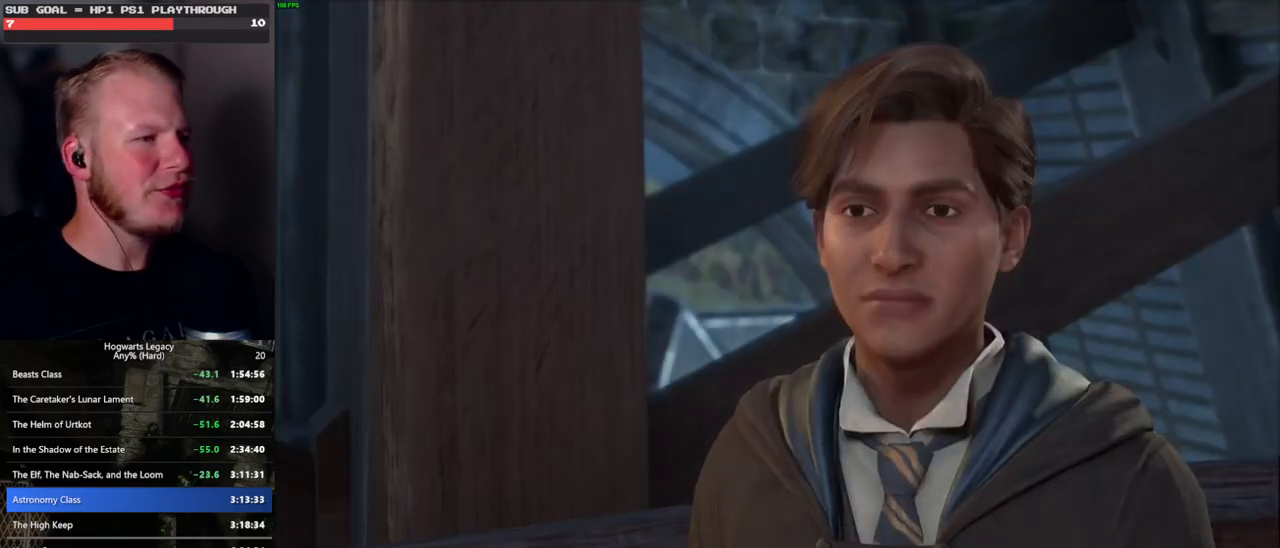
{"keys": ["q", "space"], "mouse": [], "events": [[17, "mouse_wheel", "down"], [50, "q", "up"], [67, "space", "up"], [133, "mouse_wheel", "up"], [133, "q", "down"], [150, "space", "down"], [233, "q", "up"], [233, "space", "up"], [300, "q", "down"], [317, "space", "down"], [400, "mouse_wheel", "down"], [400, "q", "up"], [400, "space", "up"], [467, "q", "down"], [483, "mouse_wheel", "up"], [483, "space", "down"]]}
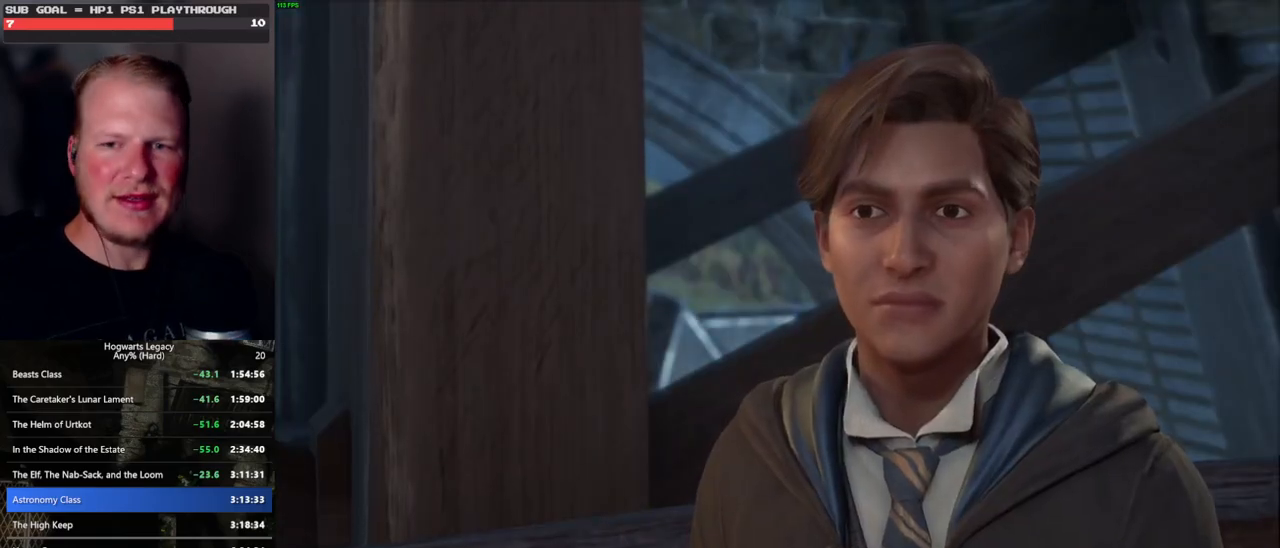
{"keys": ["q", "space"], "mouse": [], "events": [[50, "q", "up"], [67, "space", "up"], [133, "q", "down"], [150, "space", "down"], [217, "space", "up"], [233, "q", "up"], [300, "mouse_wheel", "down"], [300, "q", "down"], [317, "mouse_wheel", "up"], [317, "space", "down"], [350, "mouse_wheel", "down"], [383, "mouse_wheel", "up"], [383, "q", "up"], [383, "space", "up"], [467, "q", "down"], [483, "space", "down"]]}
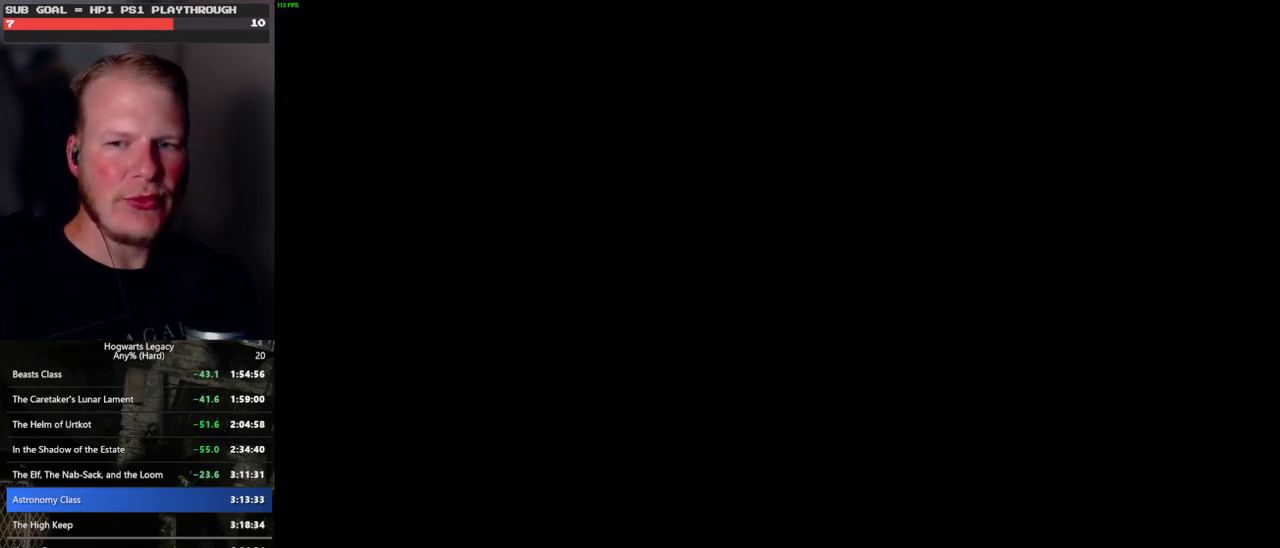
{"keys": [], "mouse": [], "events": [[33, "q", "up"], [50, "space", "up"]]}